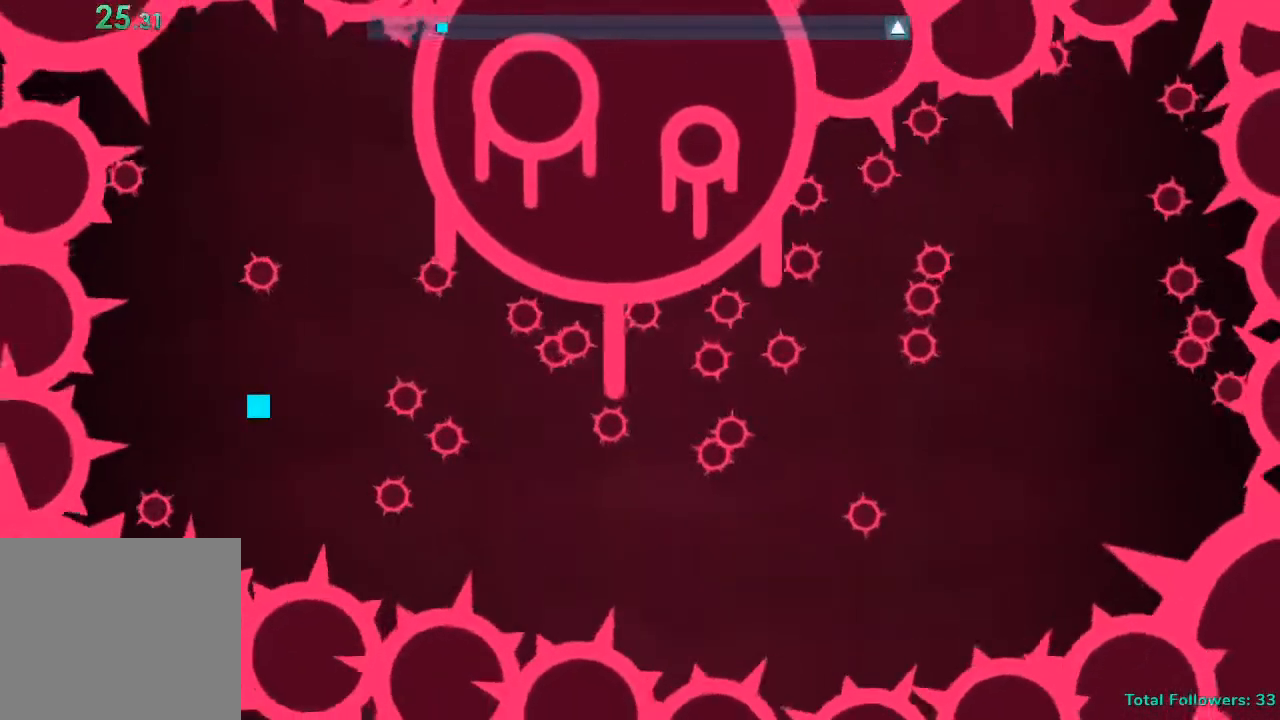
Gameplay with a controller (PlayStation layout); each line is a JSON object with the inputs held at the frame after it. "events" lists button and stick changes between this image and that frame as [ms after this image, input, new state], when the widget could be followed in between. Not read: L3 R3.
{"buttons": [], "left_stick": "center", "right_stick": "center", "events": [[17, "left_stick", "up"], [34, "L2", "down"], [50, "R1", "down"], [84, "L2", "up"], [100, "R1", "up"], [484, "left_stick", "center"]]}
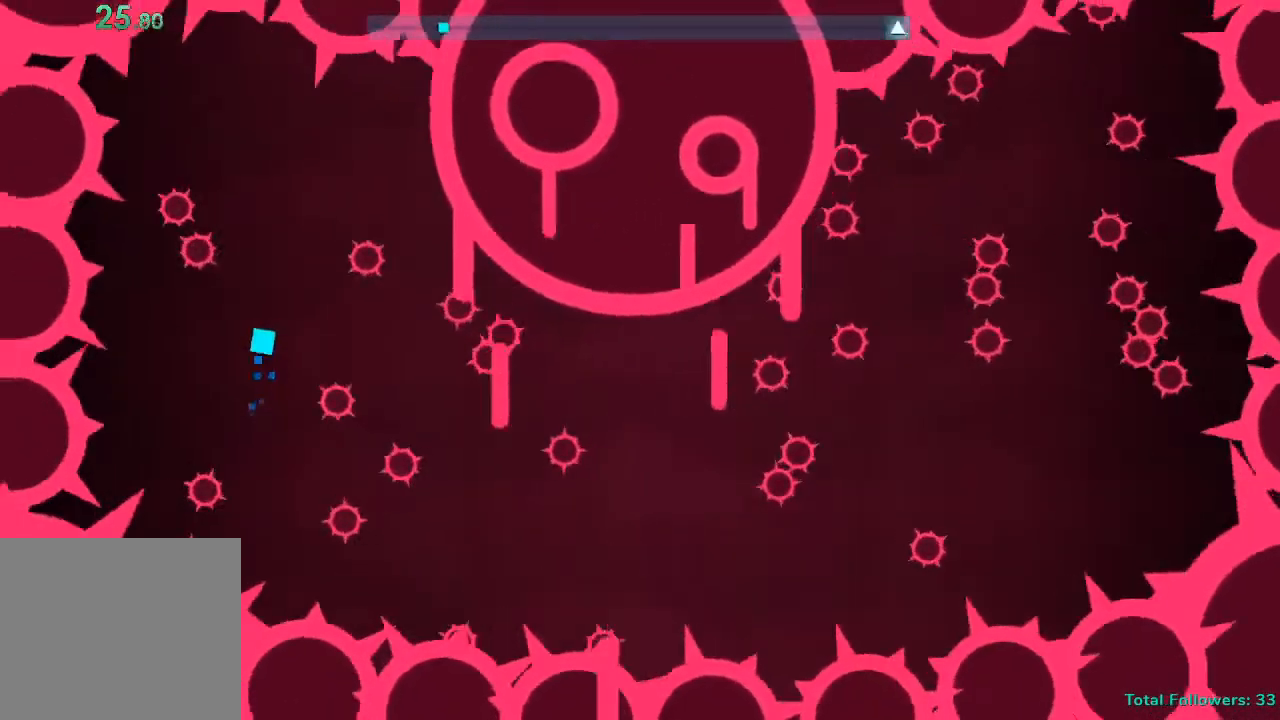
{"buttons": [], "left_stick": "center", "right_stick": "center", "events": []}
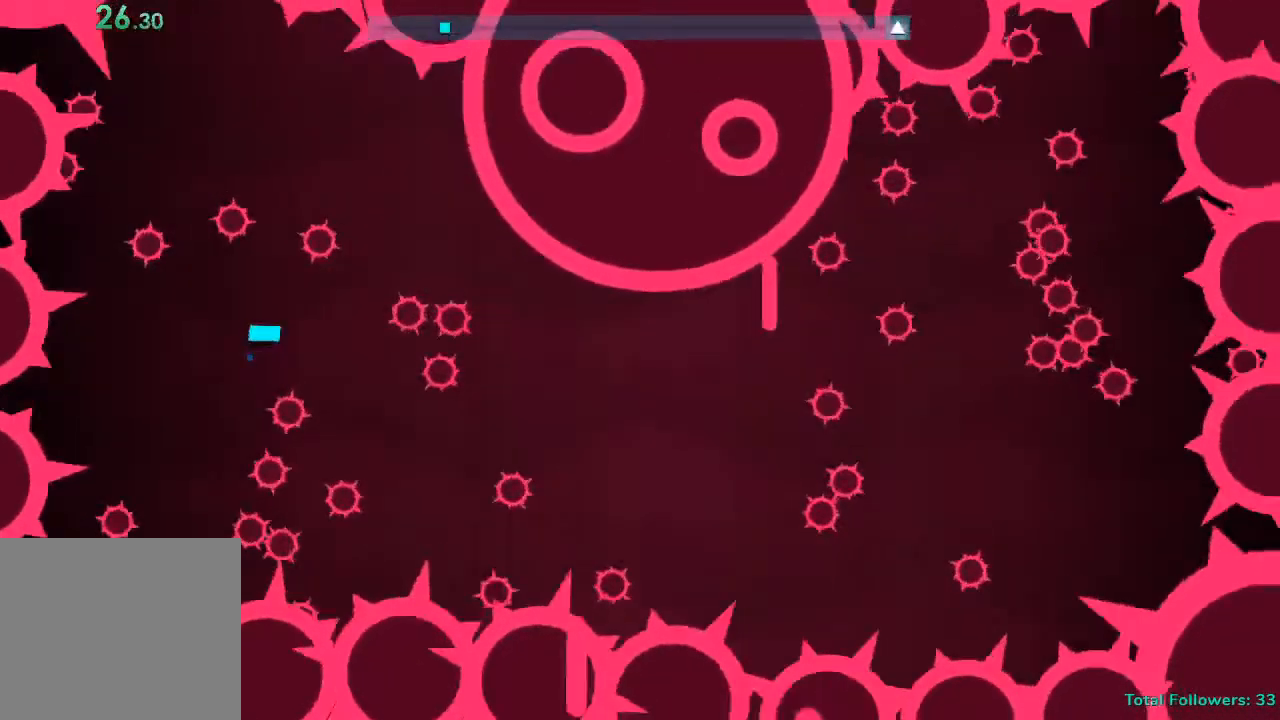
{"buttons": [], "left_stick": "up-left", "right_stick": "center", "events": [[434, "left_stick", "left"], [500, "left_stick", "up-left"]]}
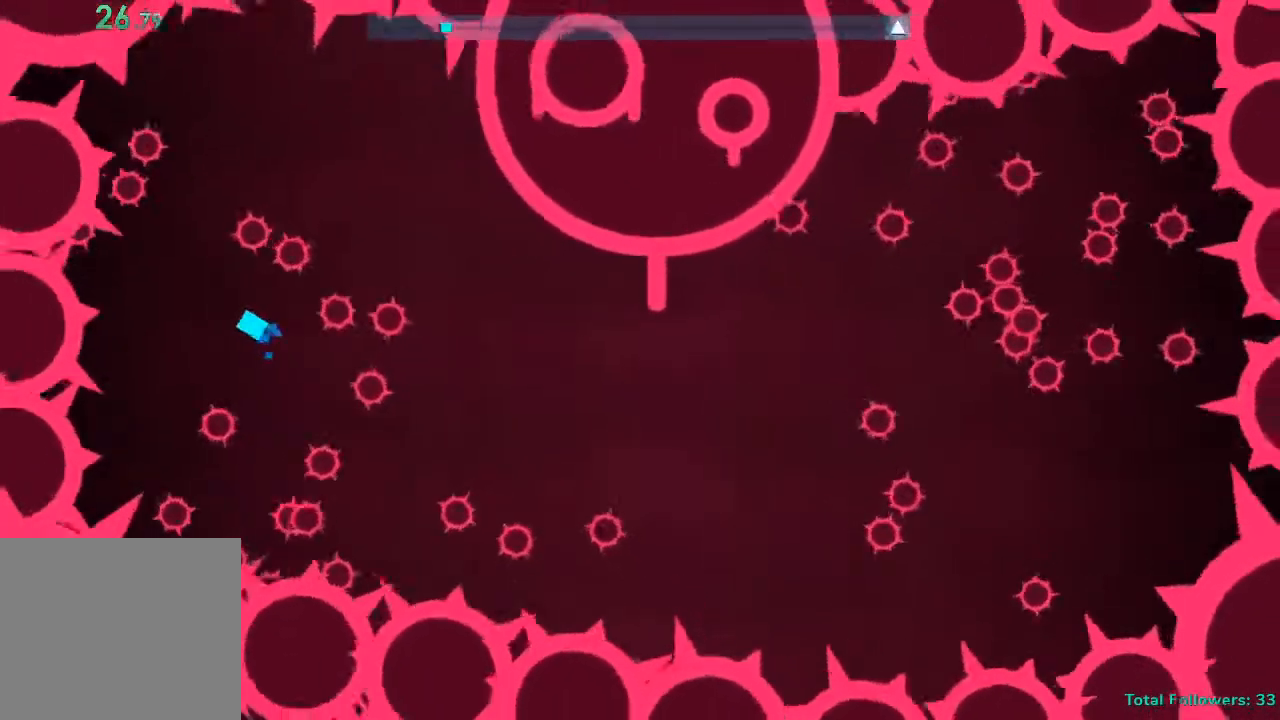
{"buttons": [], "left_stick": "left", "right_stick": "center", "events": [[84, "R1", "down"], [134, "R1", "up"], [151, "left_stick", "center"], [401, "left_stick", "left"]]}
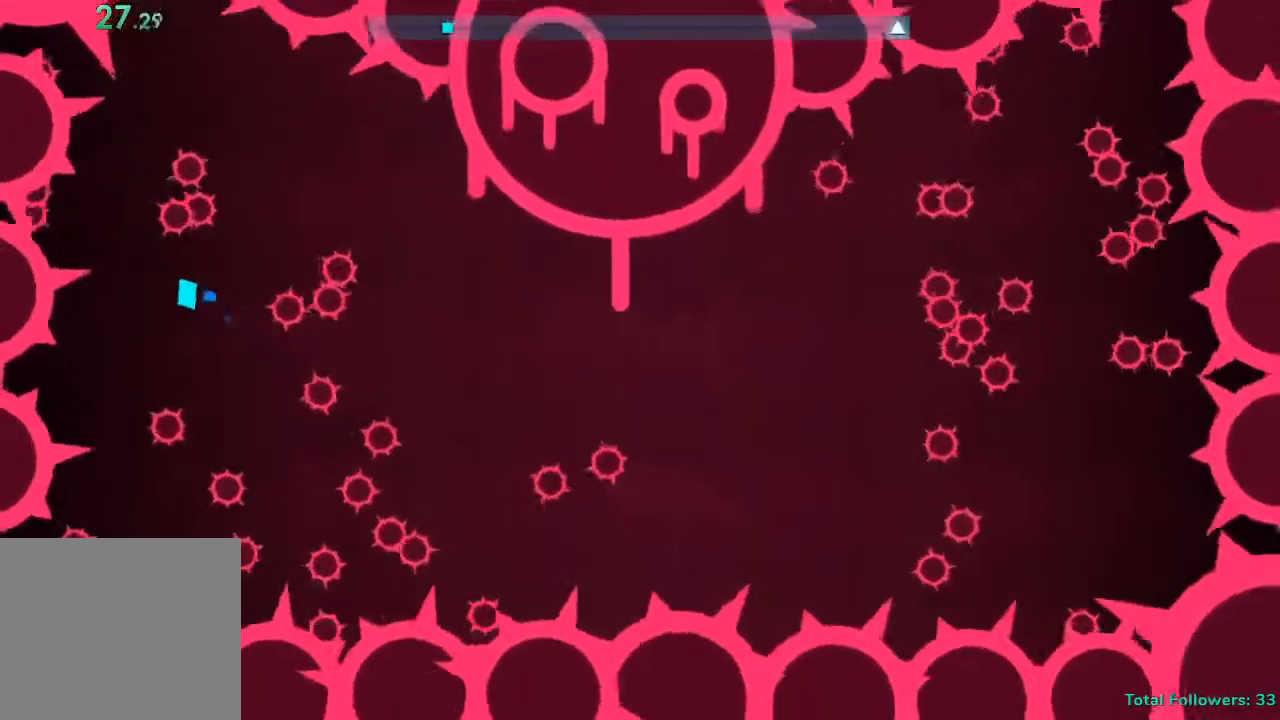
{"buttons": [], "left_stick": "center", "right_stick": "center", "events": [[50, "left_stick", "center"], [334, "left_stick", "up"], [467, "left_stick", "center"]]}
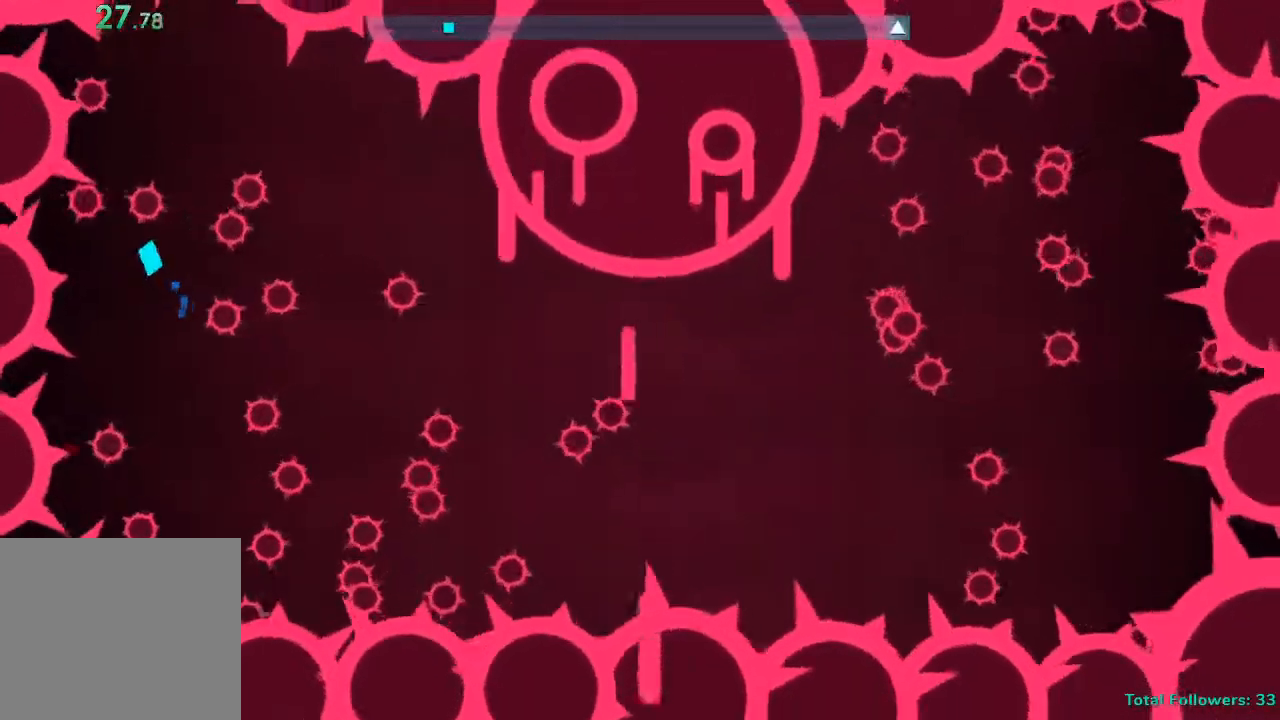
{"buttons": [], "left_stick": "right", "right_stick": "center", "events": [[317, "left_stick", "right"]]}
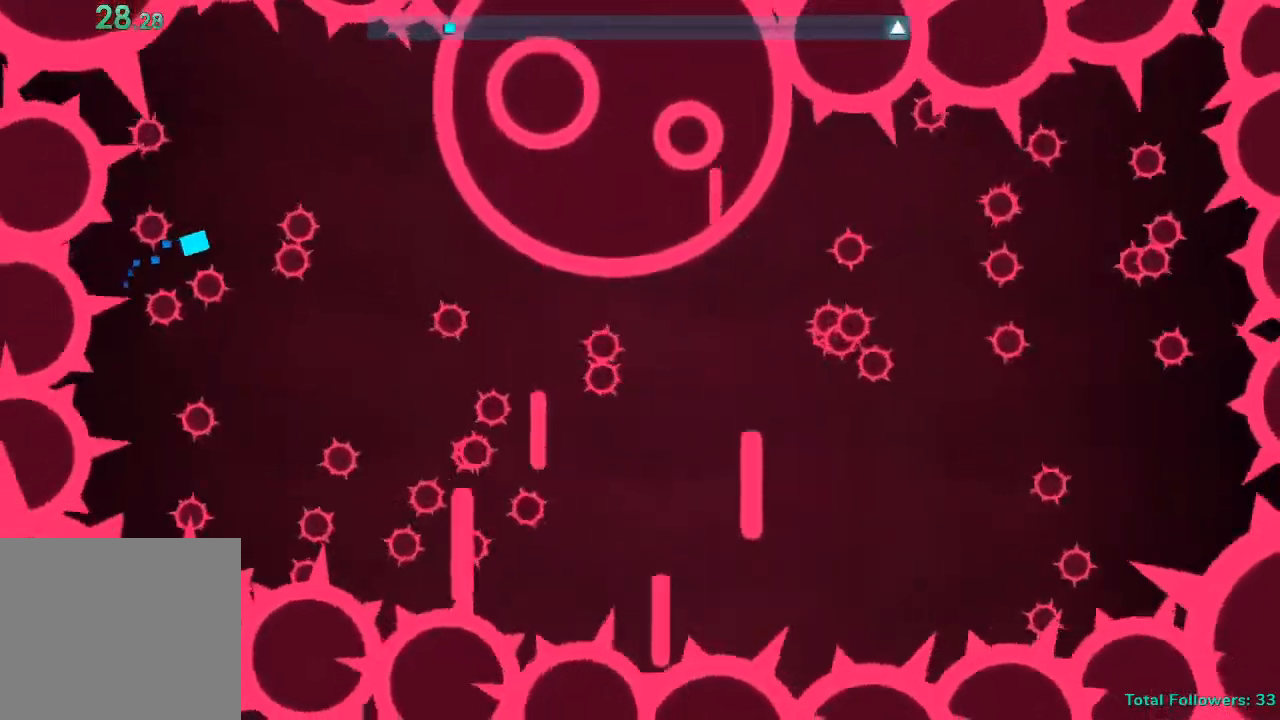
{"buttons": [], "left_stick": "down", "right_stick": "center", "events": [[67, "left_stick", "center"], [150, "left_stick", "right"], [267, "left_stick", "down"]]}
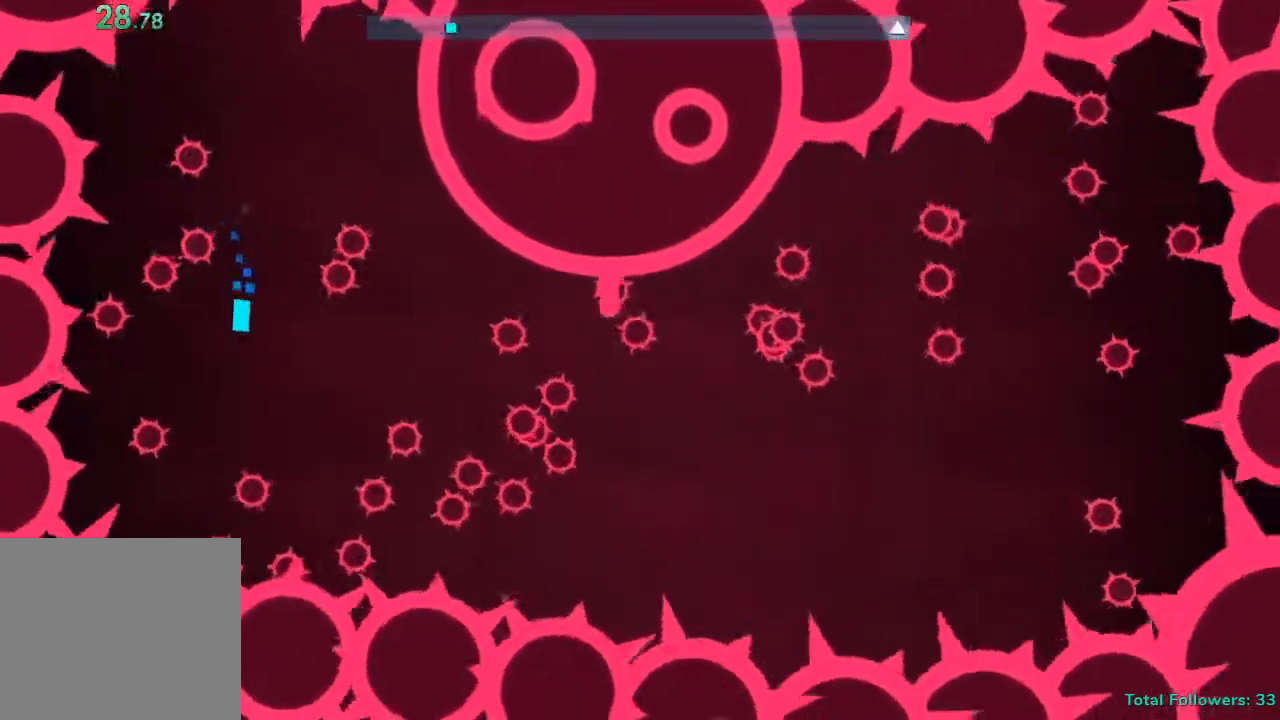
{"buttons": [], "left_stick": "center", "right_stick": "center", "events": [[117, "left_stick", "left"], [200, "left_stick", "center"]]}
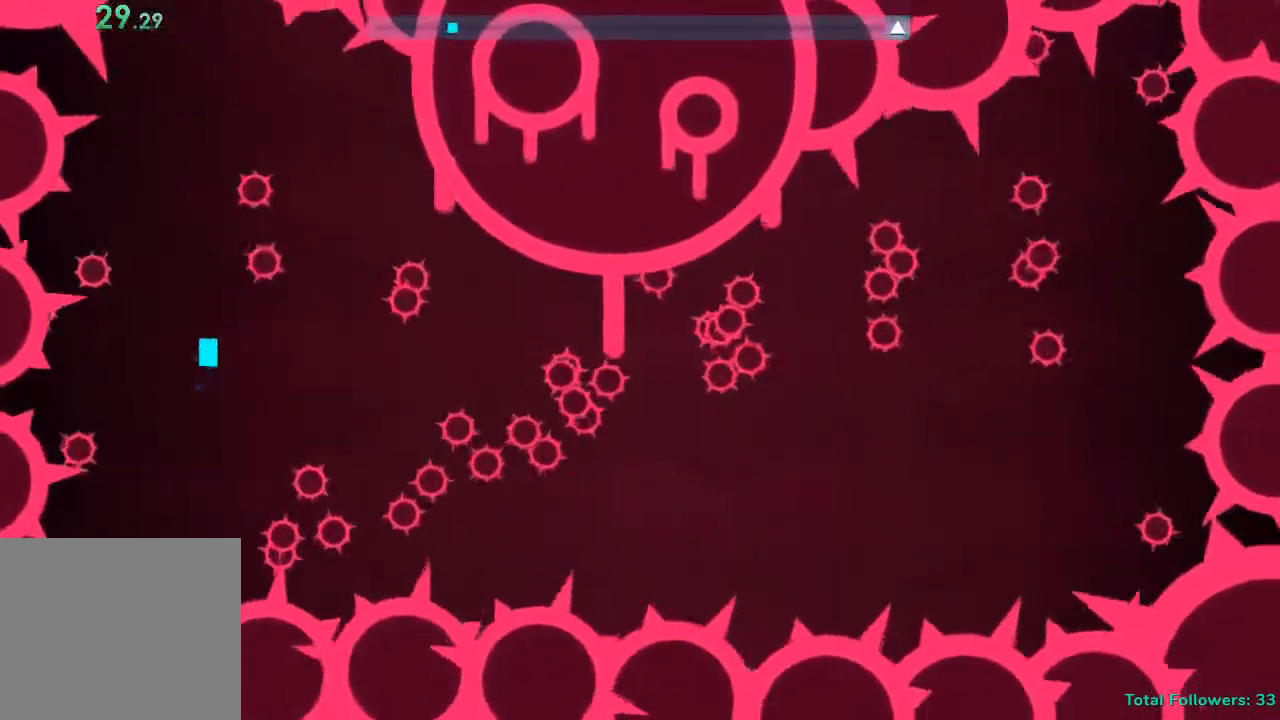
{"buttons": [], "left_stick": "center", "right_stick": "center", "events": []}
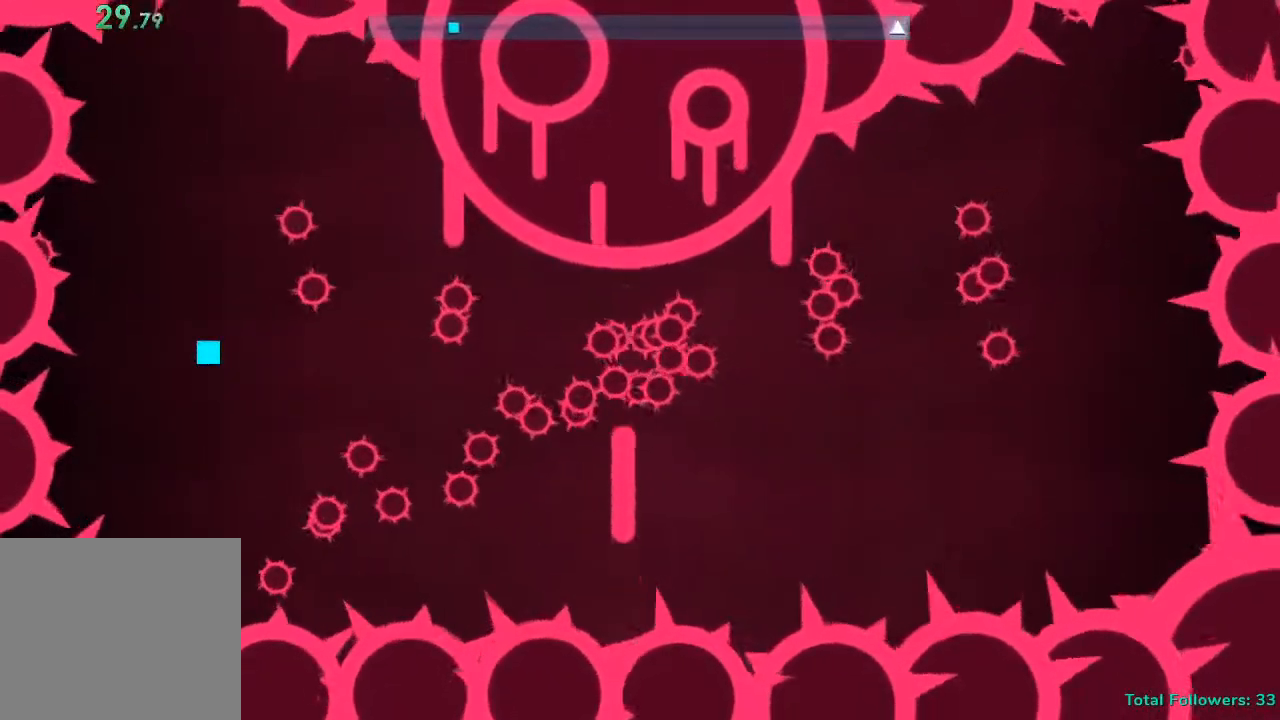
{"buttons": [], "left_stick": "center", "right_stick": "center", "events": [[267, "left_stick", "right"], [334, "left_stick", "center"]]}
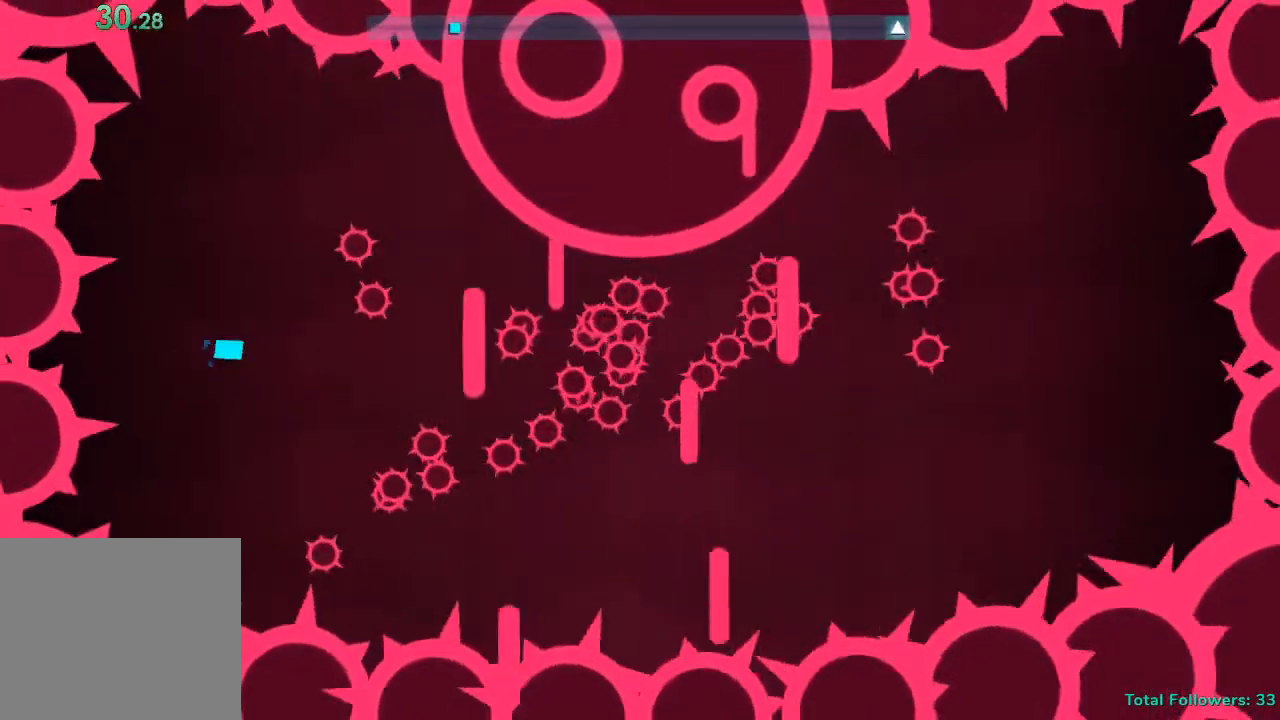
{"buttons": [], "left_stick": "center", "right_stick": "center", "events": []}
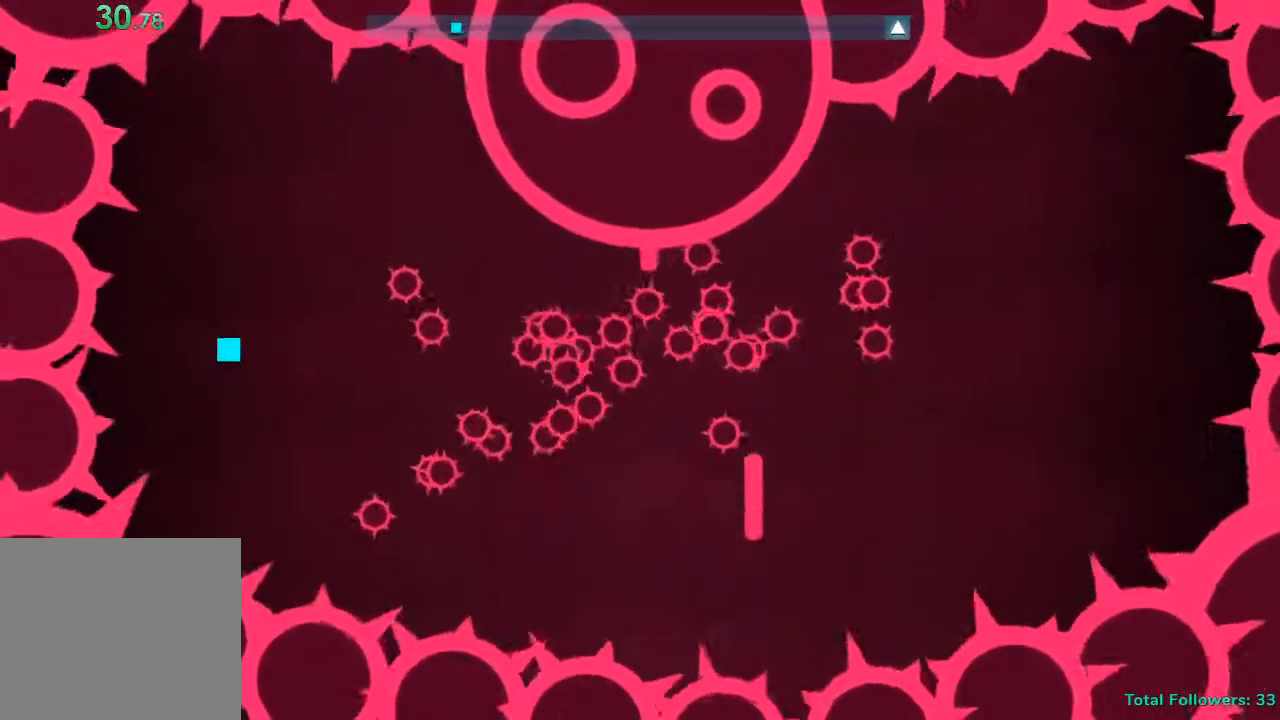
{"buttons": [], "left_stick": "up", "right_stick": "center", "events": [[500, "left_stick", "up"]]}
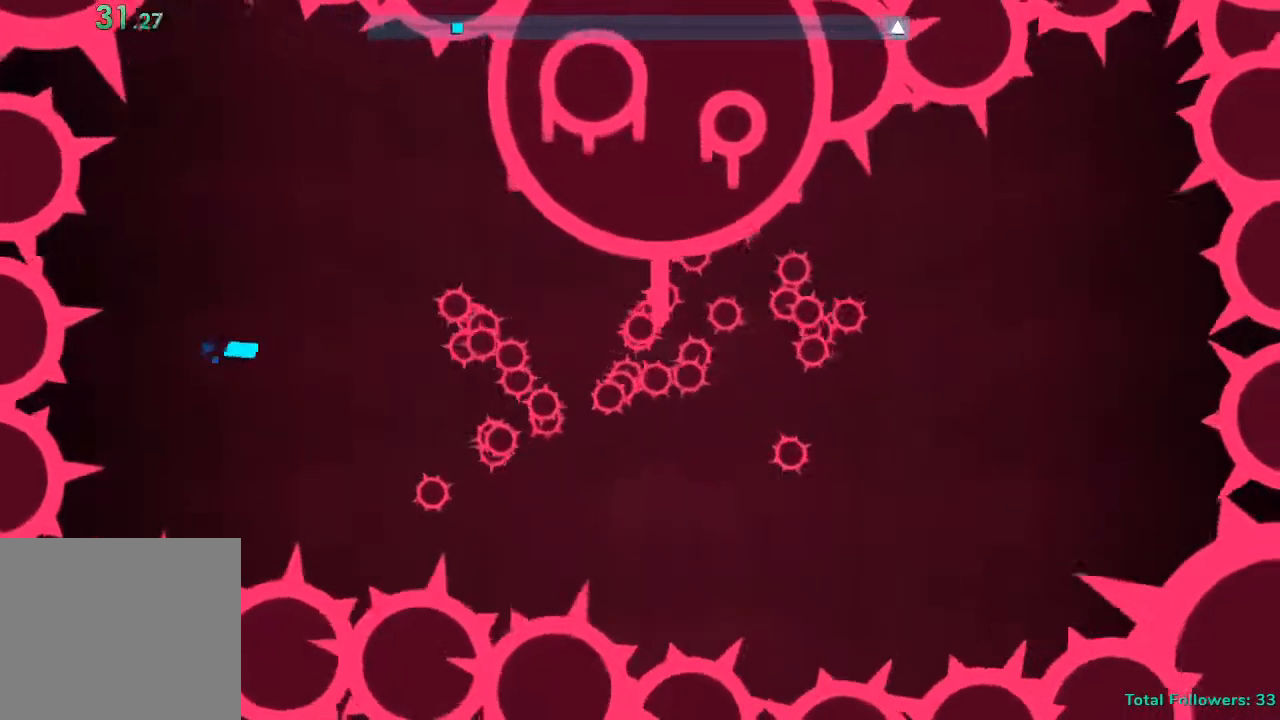
{"buttons": [], "left_stick": "center", "right_stick": "center", "events": [[217, "left_stick", "center"], [300, "left_stick", "up"], [484, "left_stick", "center"]]}
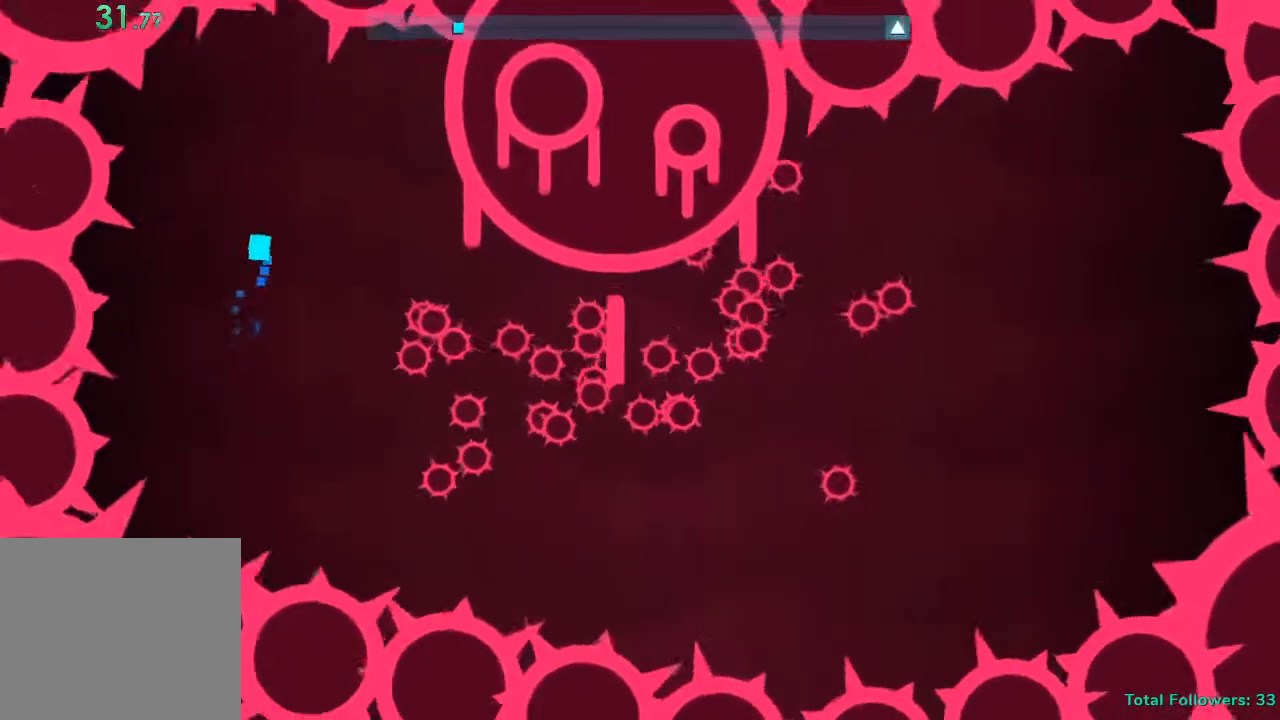
{"buttons": [], "left_stick": "center", "right_stick": "center", "events": []}
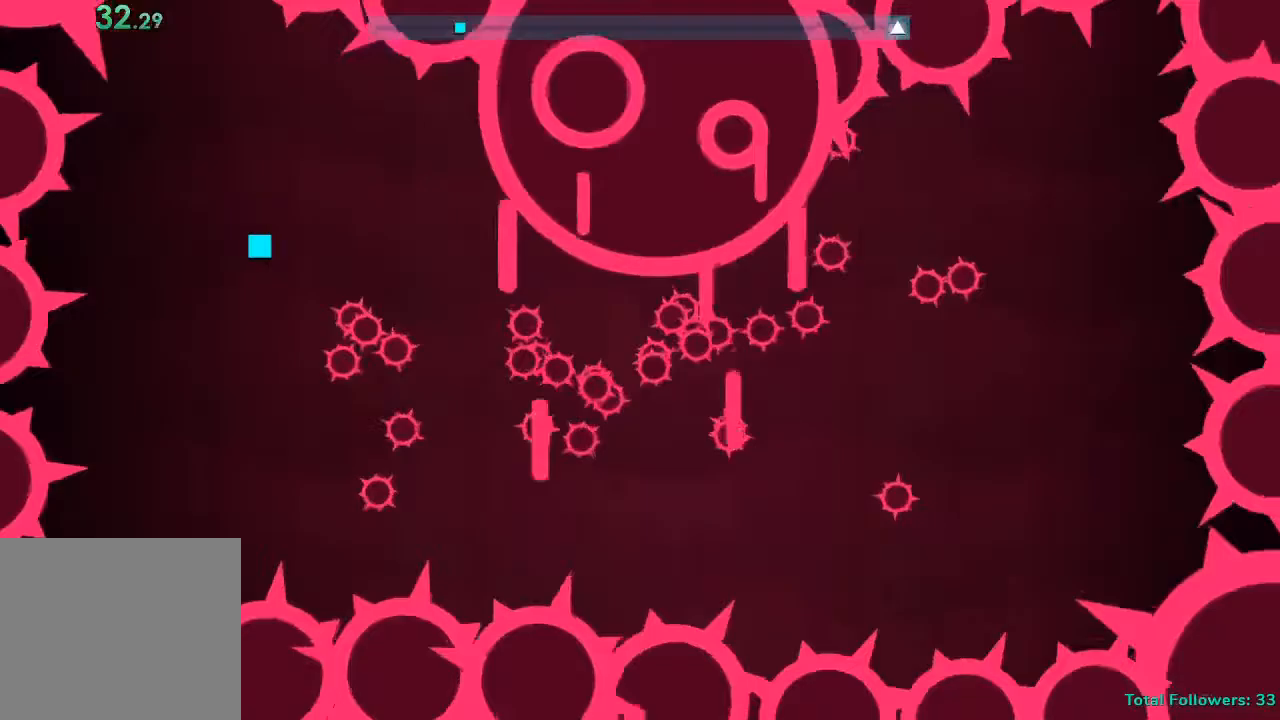
{"buttons": [], "left_stick": "center", "right_stick": "center", "events": [[250, "left_stick", "up"], [400, "left_stick", "center"]]}
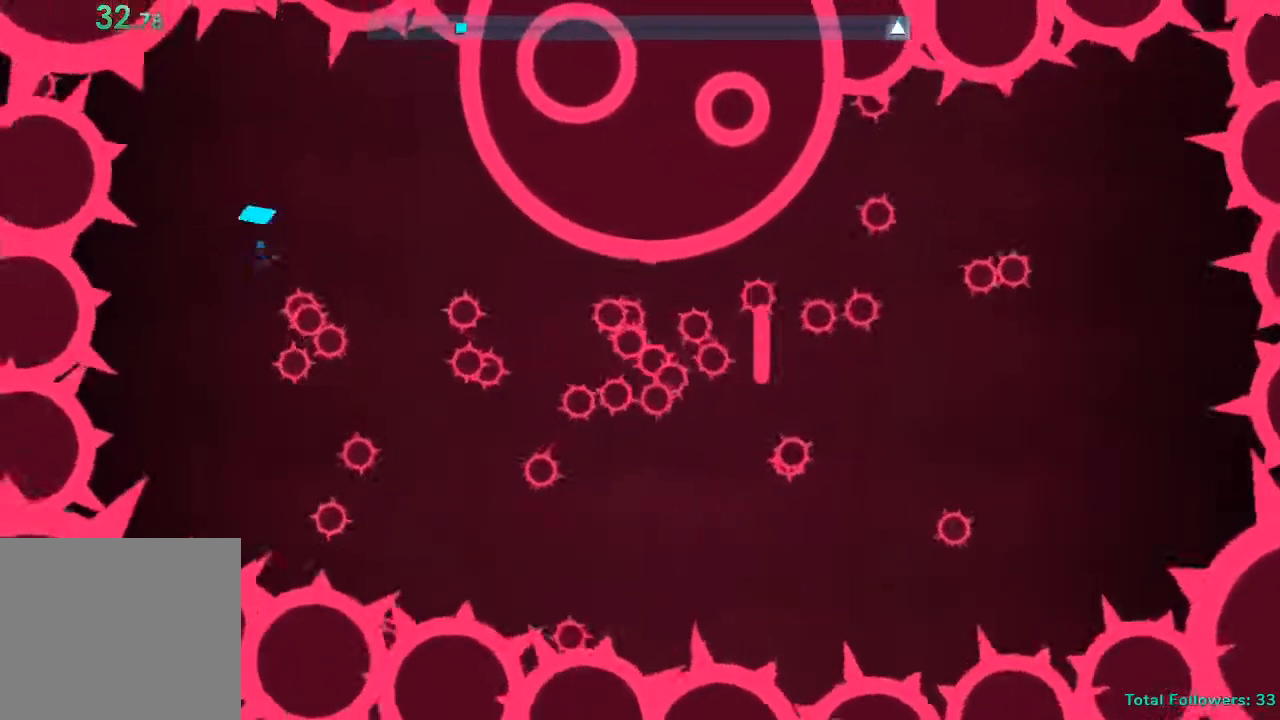
{"buttons": [], "left_stick": "center", "right_stick": "center", "events": []}
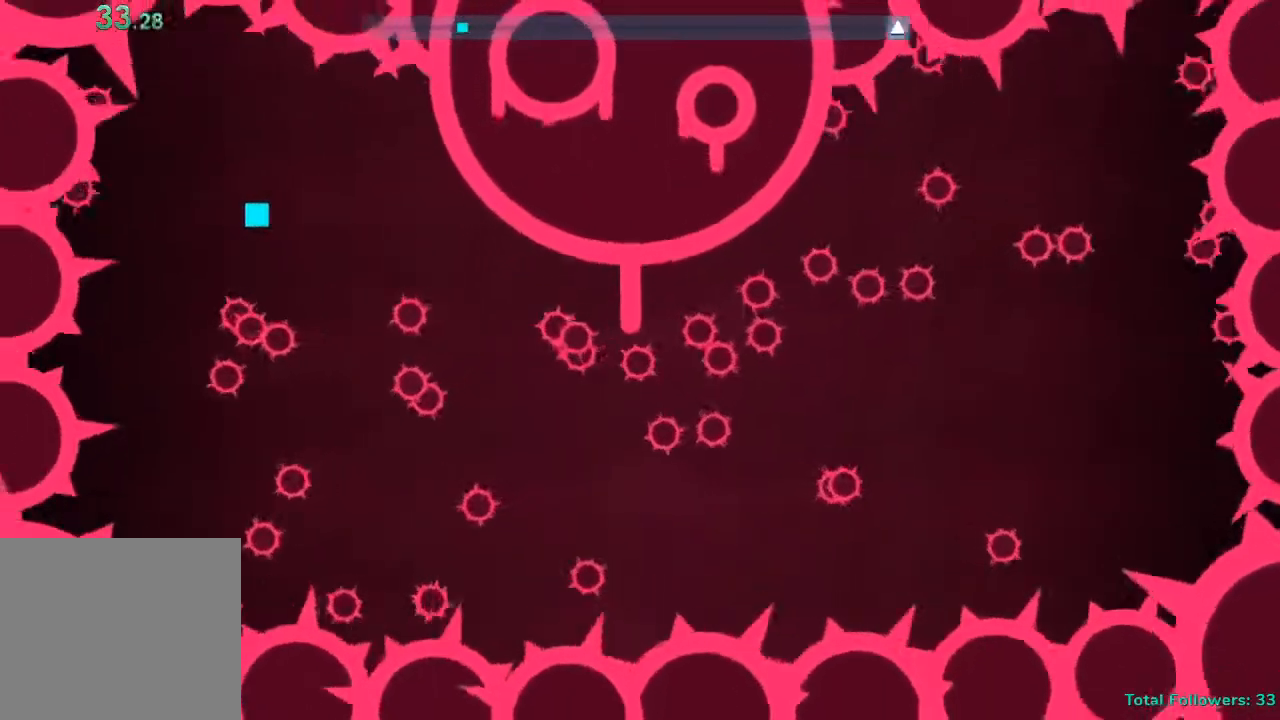
{"buttons": [], "left_stick": "center", "right_stick": "center", "events": [[350, "left_stick", "down-right"], [400, "left_stick", "center"]]}
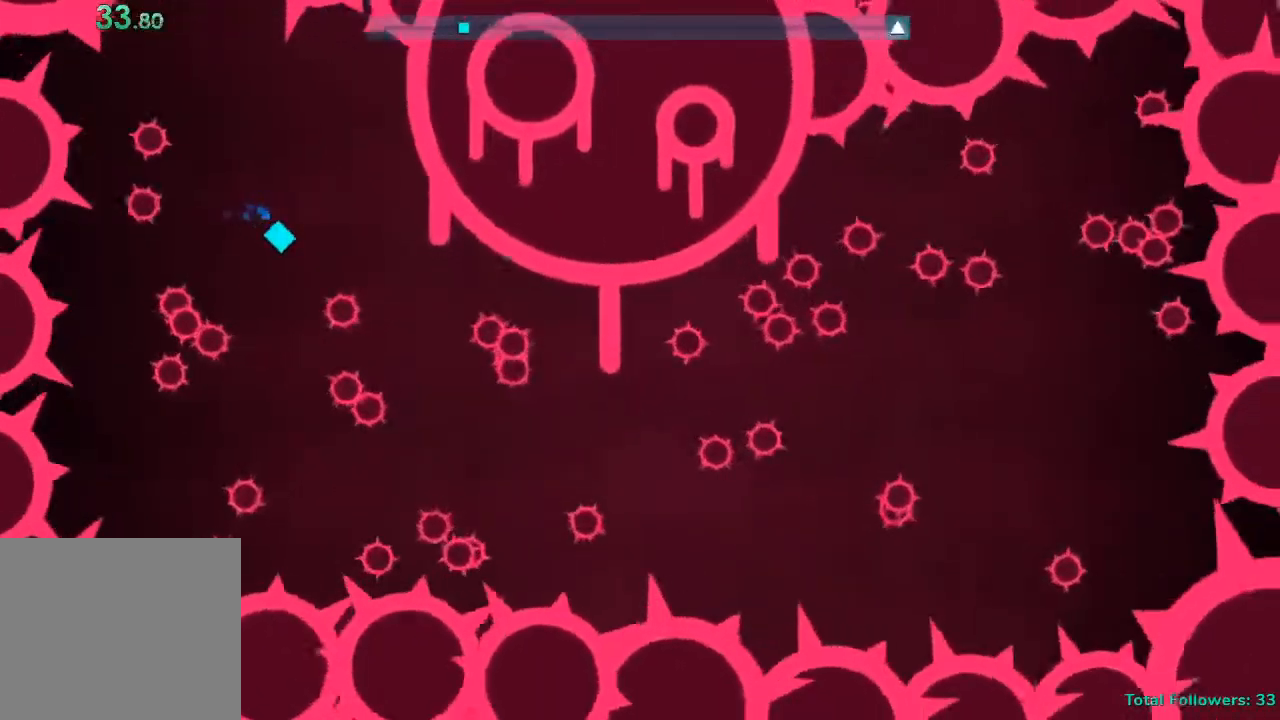
{"buttons": [], "left_stick": "center", "right_stick": "center", "events": [[183, "left_stick", "up-right"], [483, "left_stick", "center"]]}
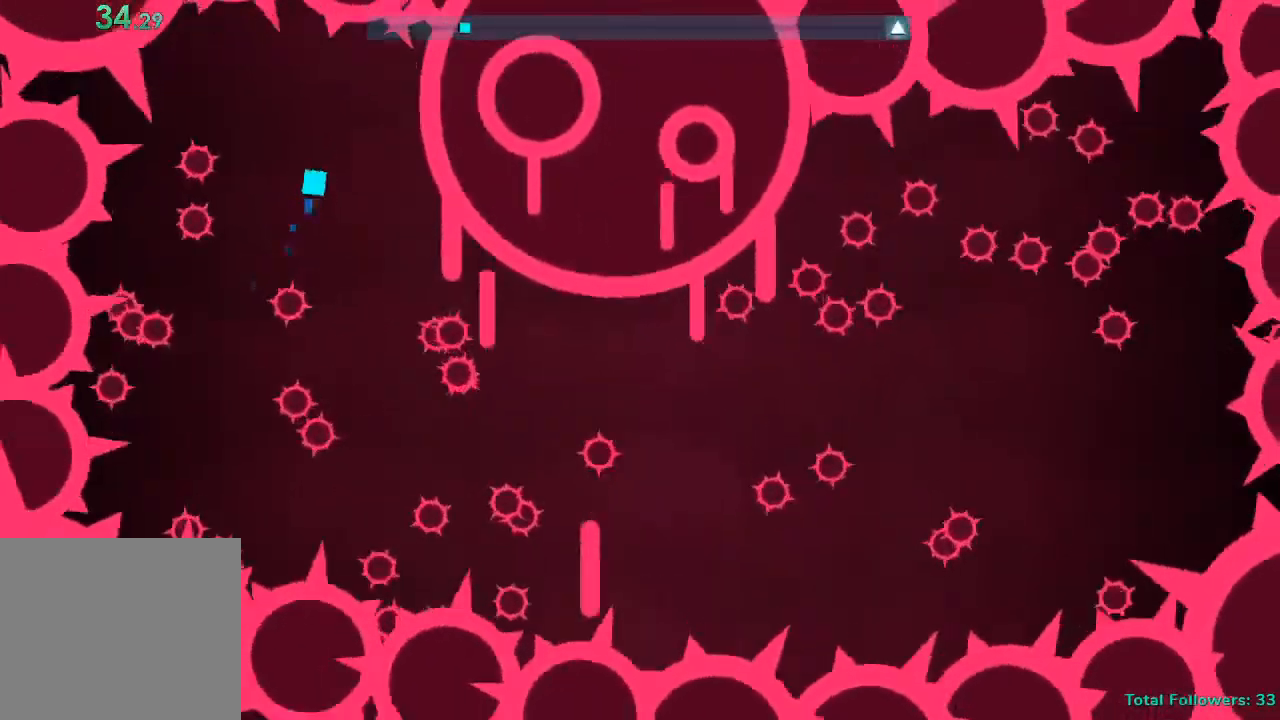
{"buttons": [], "left_stick": "up", "right_stick": "center", "events": [[350, "left_stick", "up"]]}
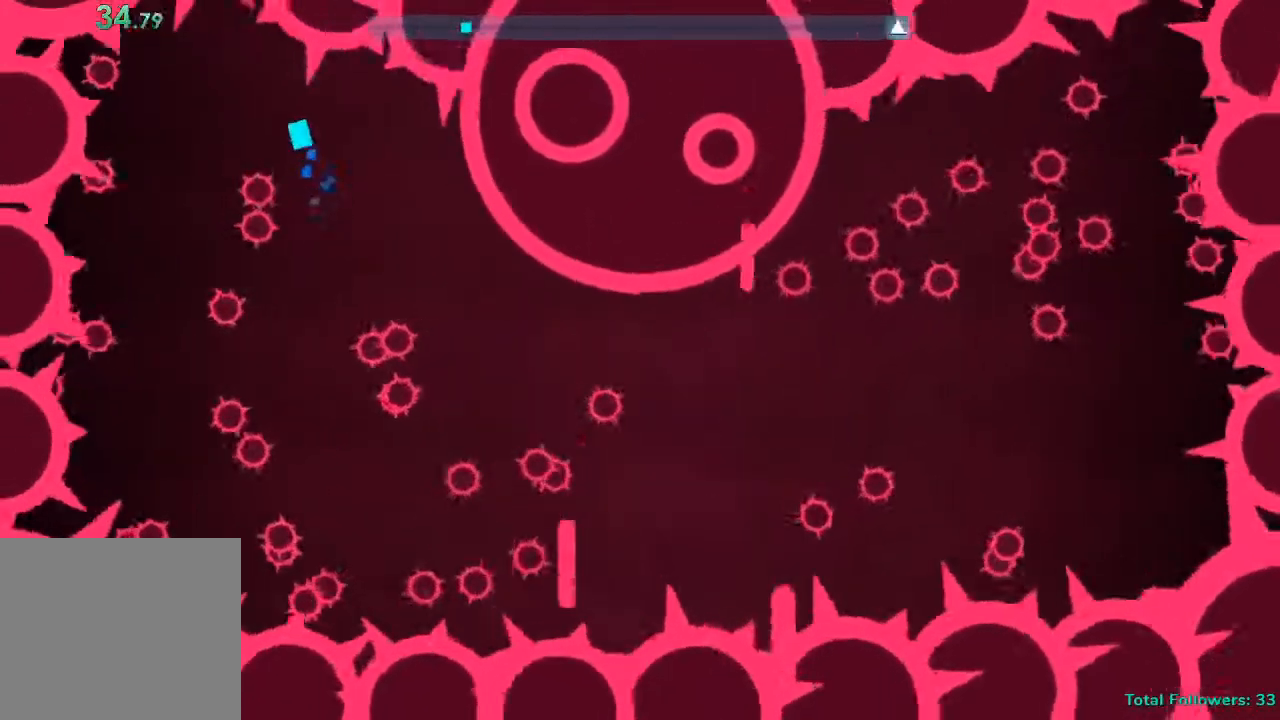
{"buttons": [], "left_stick": "down", "right_stick": "center", "events": [[33, "left_stick", "center"], [183, "left_stick", "down-left"], [367, "left_stick", "down"]]}
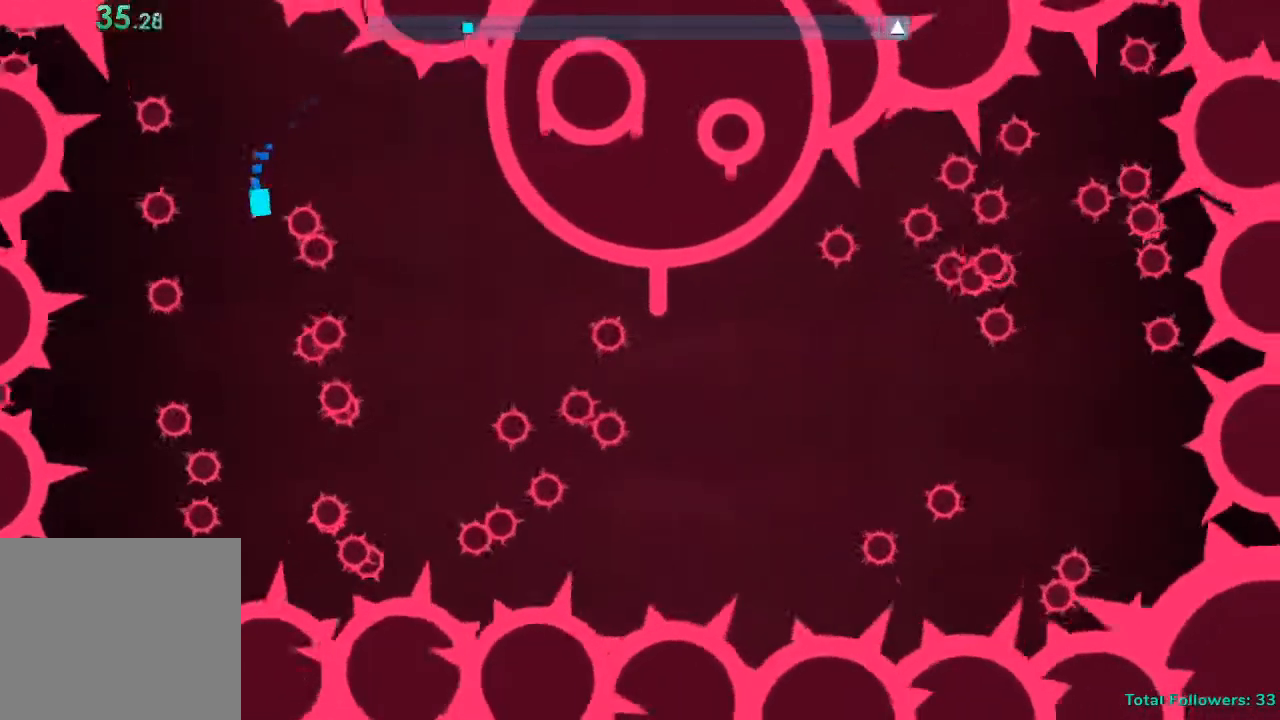
{"buttons": [], "left_stick": "up", "right_stick": "center", "events": [[67, "R1", "down"], [83, "left_stick", "center"], [117, "R1", "up"], [400, "left_stick", "up"]]}
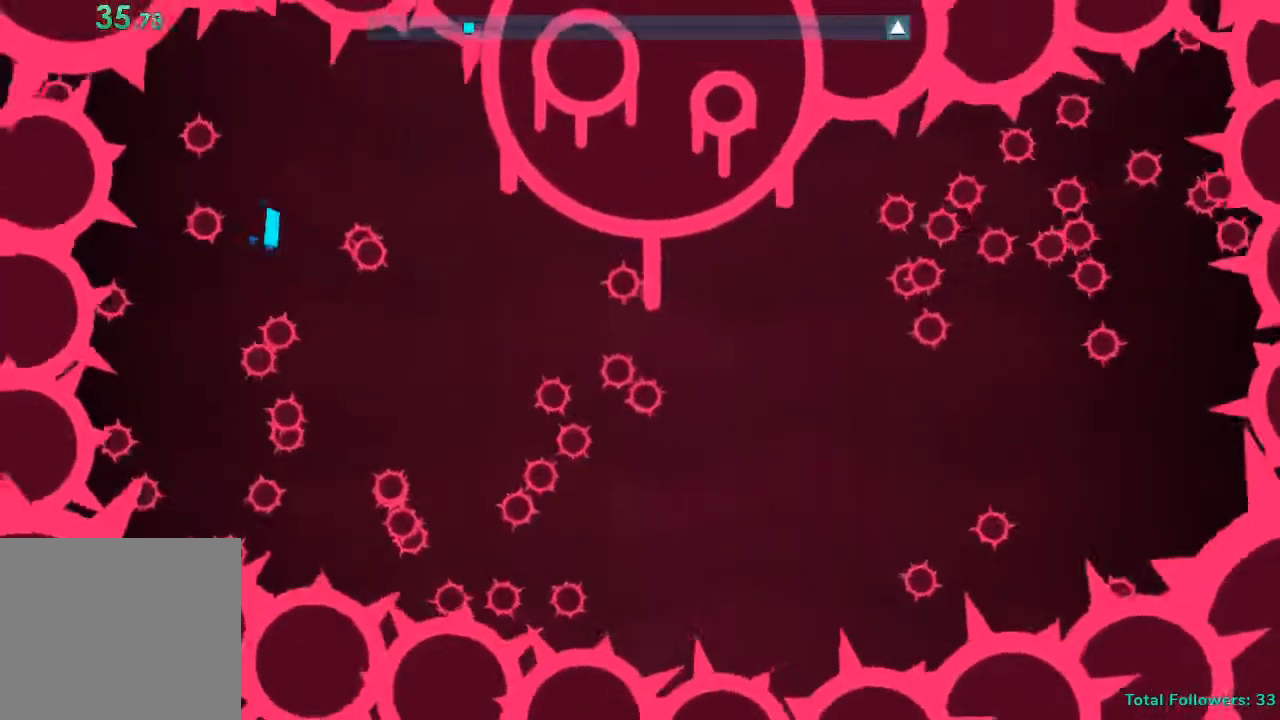
{"buttons": [], "left_stick": "up-right", "right_stick": "center", "events": [[17, "left_stick", "center"], [167, "left_stick", "up-right"], [333, "left_stick", "center"], [450, "left_stick", "up-right"]]}
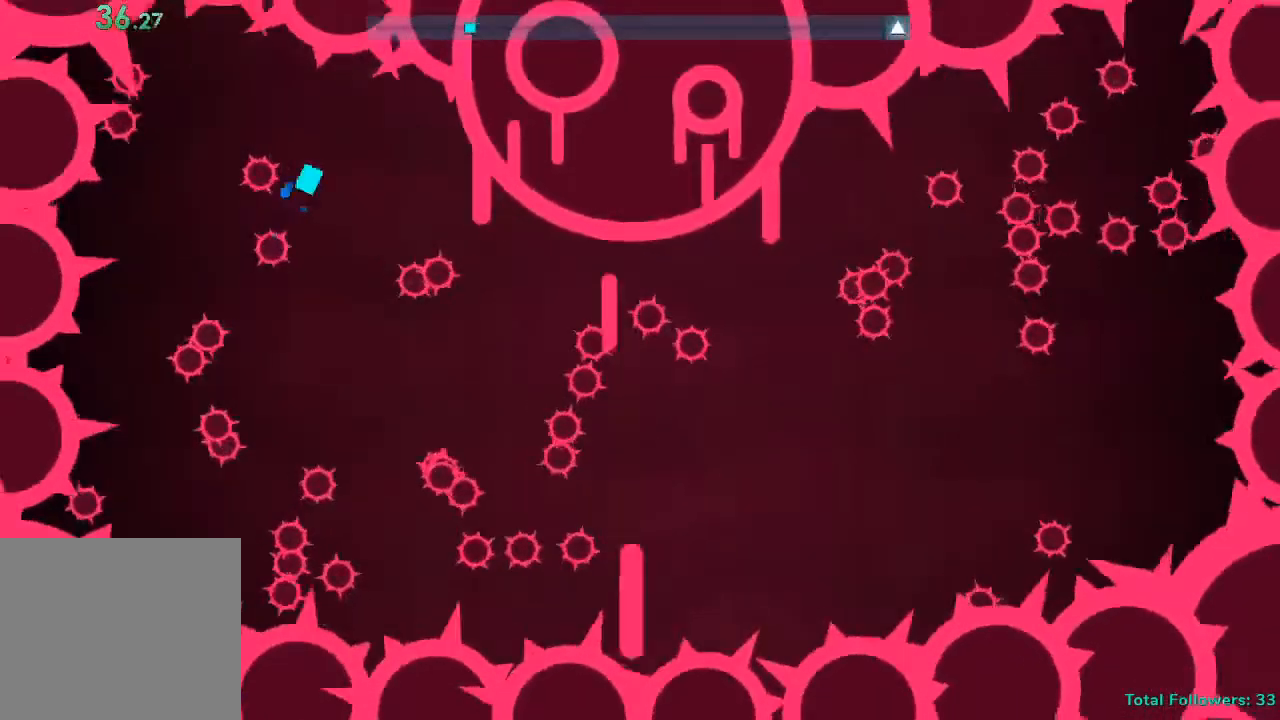
{"buttons": [], "left_stick": "down-left", "right_stick": "center", "events": [[33, "left_stick", "up"], [167, "left_stick", "center"], [267, "left_stick", "down-left"]]}
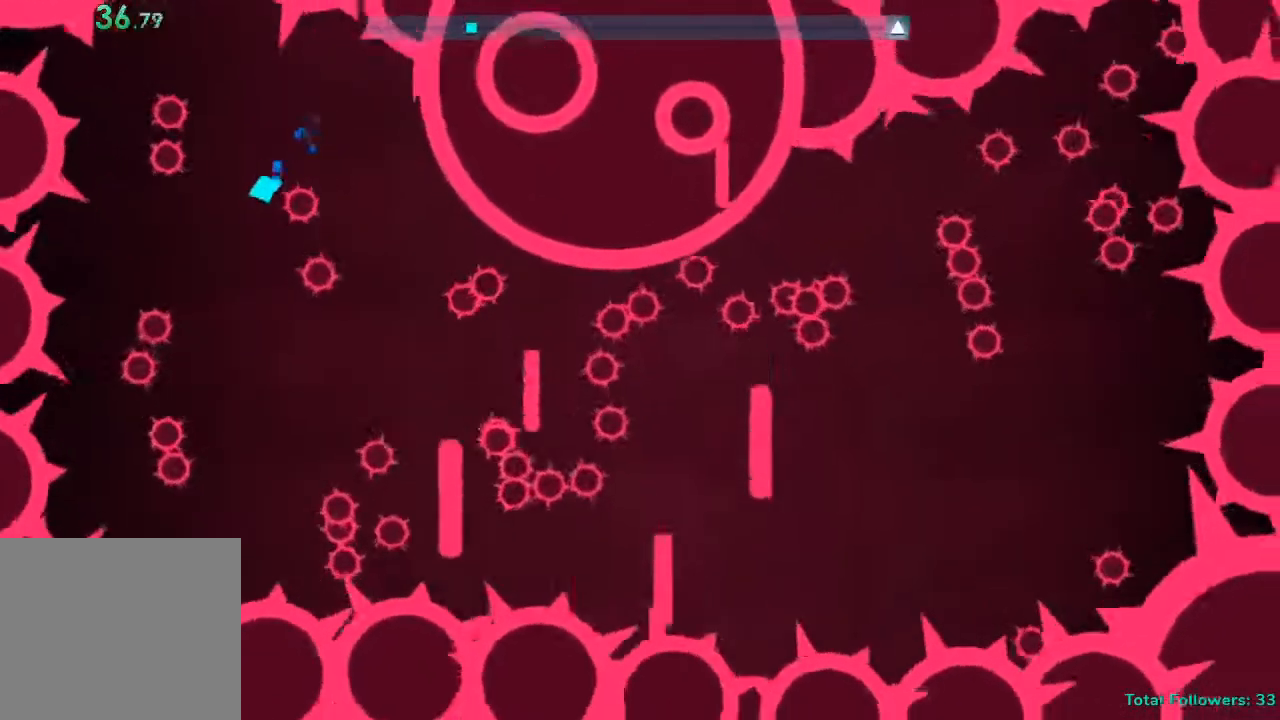
{"buttons": [], "left_stick": "center", "right_stick": "center", "events": [[17, "left_stick", "center"], [183, "left_stick", "down"], [383, "left_stick", "center"]]}
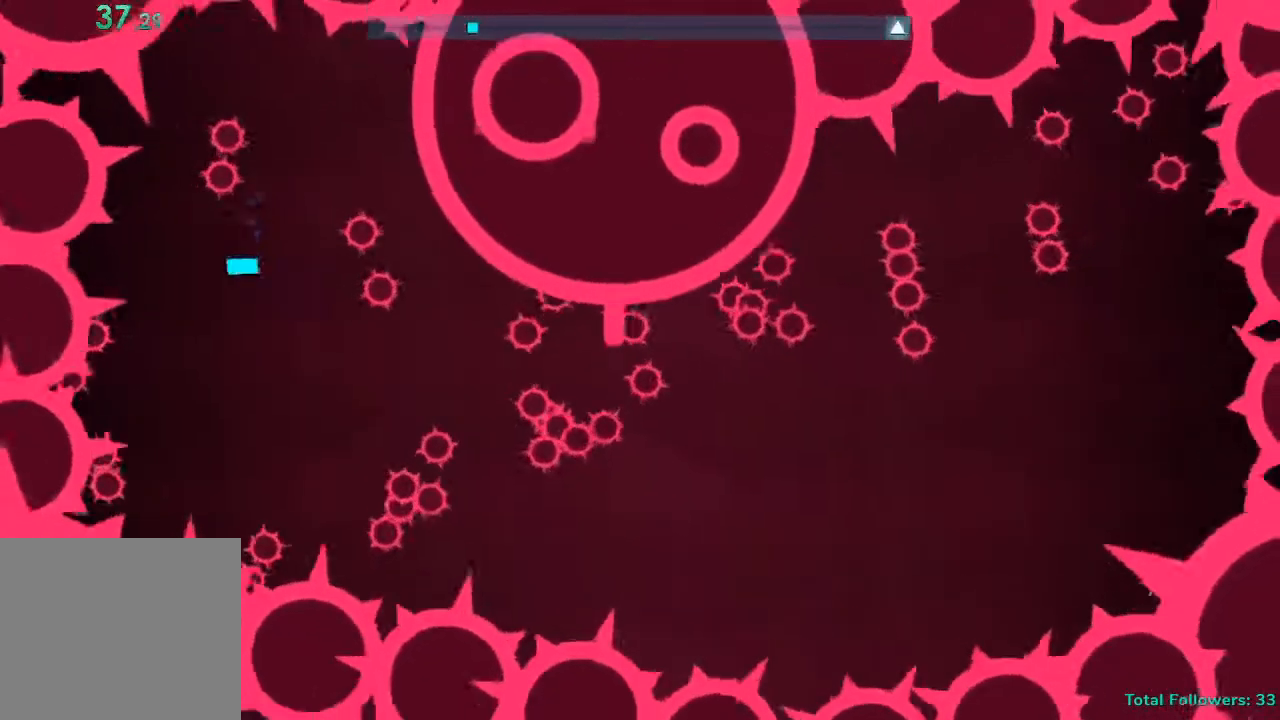
{"buttons": [], "left_stick": "center", "right_stick": "center", "events": []}
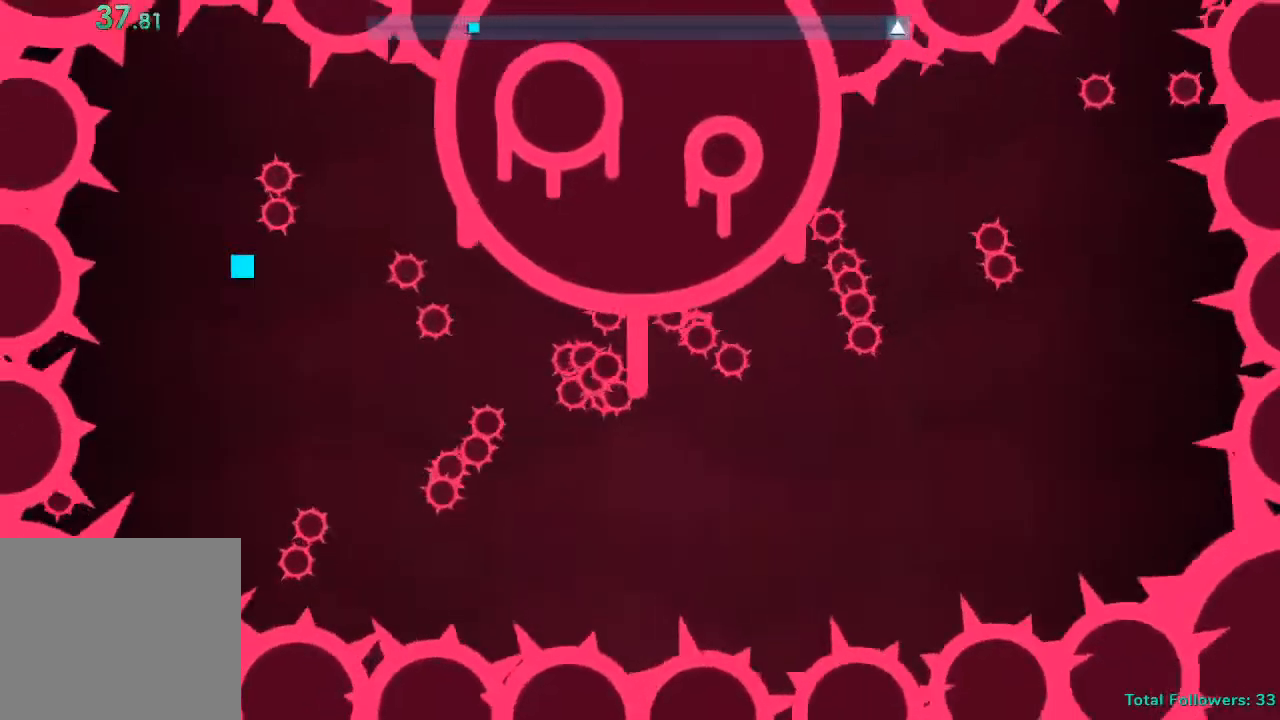
{"buttons": [], "left_stick": "center", "right_stick": "center", "events": []}
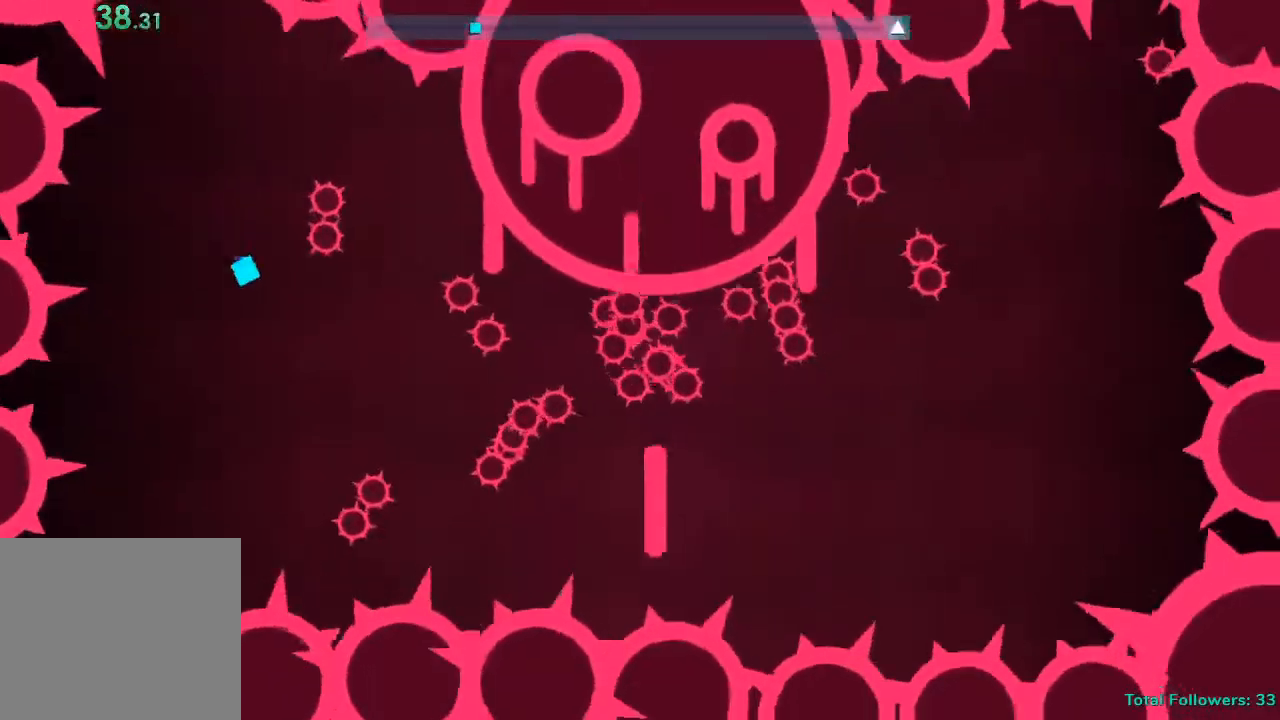
{"buttons": [], "left_stick": "center", "right_stick": "center", "events": []}